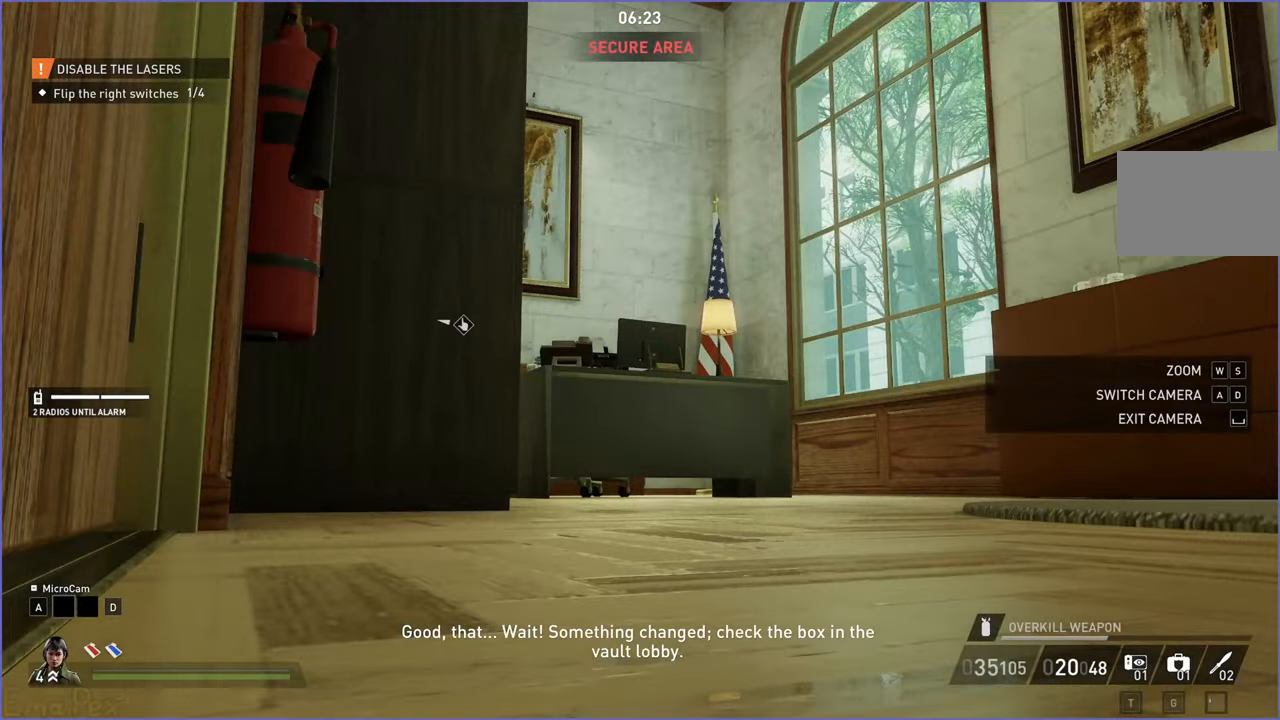
Gameplay with keyboard and mouse; each line is a JSON object with the keys and mouse buttons held at the frame after it. "events" lists presses ("down") and releases ("up") of "1", "2", "3", "4", "5", "a", "alt", "b", "c", "ctrl", "d", "down", "e", "escape", "f", "g", "left", "q", "r", "right", "s", "shift", "space", "t", "tab", "up", "v", "w", "x", "z", "mouse_left", "mouse_right" and "mouse_mb4" between this image and that frame as [ms after this image, input, new state], when the widget could be followed in between. "mouse_left", "mouse_right", "mouse_mb4" = the "left", "right", "mb4" buttons of the "mouse" list. No other keys are recorded. Mouse movement is not recorded.
{"keys": ["d"], "mouse": [], "events": [[460, "d", "down"]]}
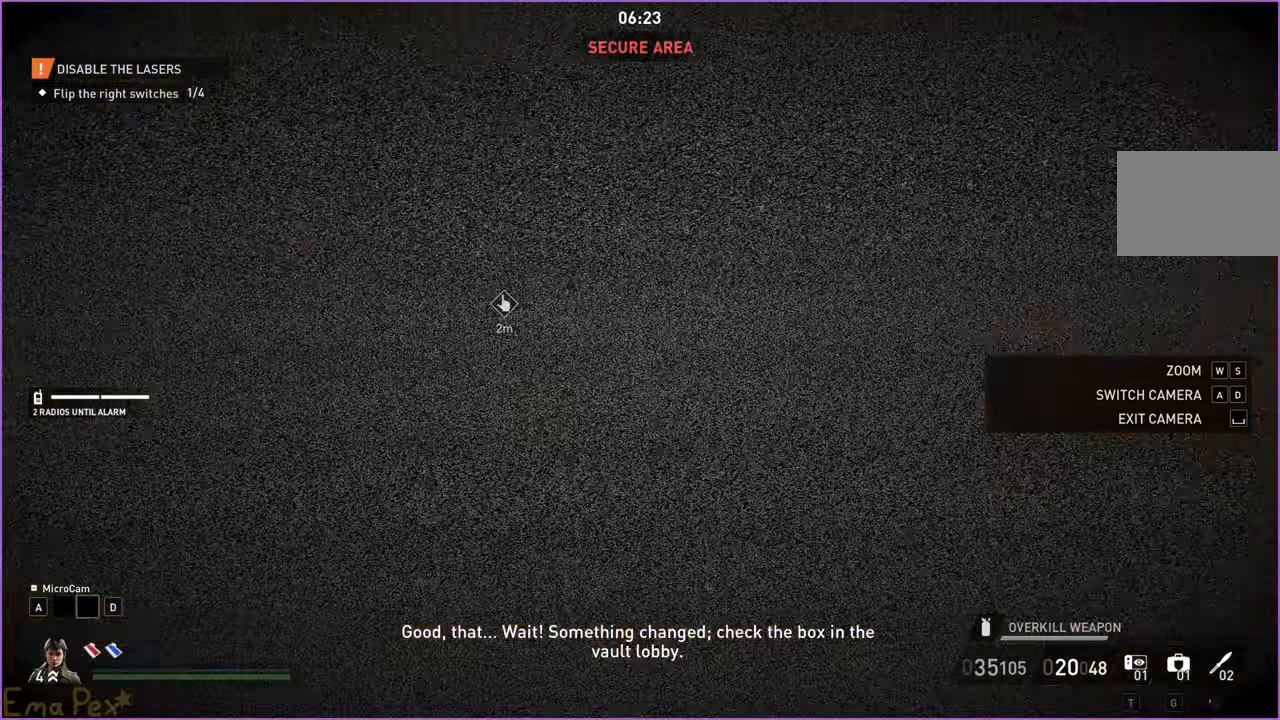
{"keys": [], "mouse": [], "events": [[40, "d", "up"]]}
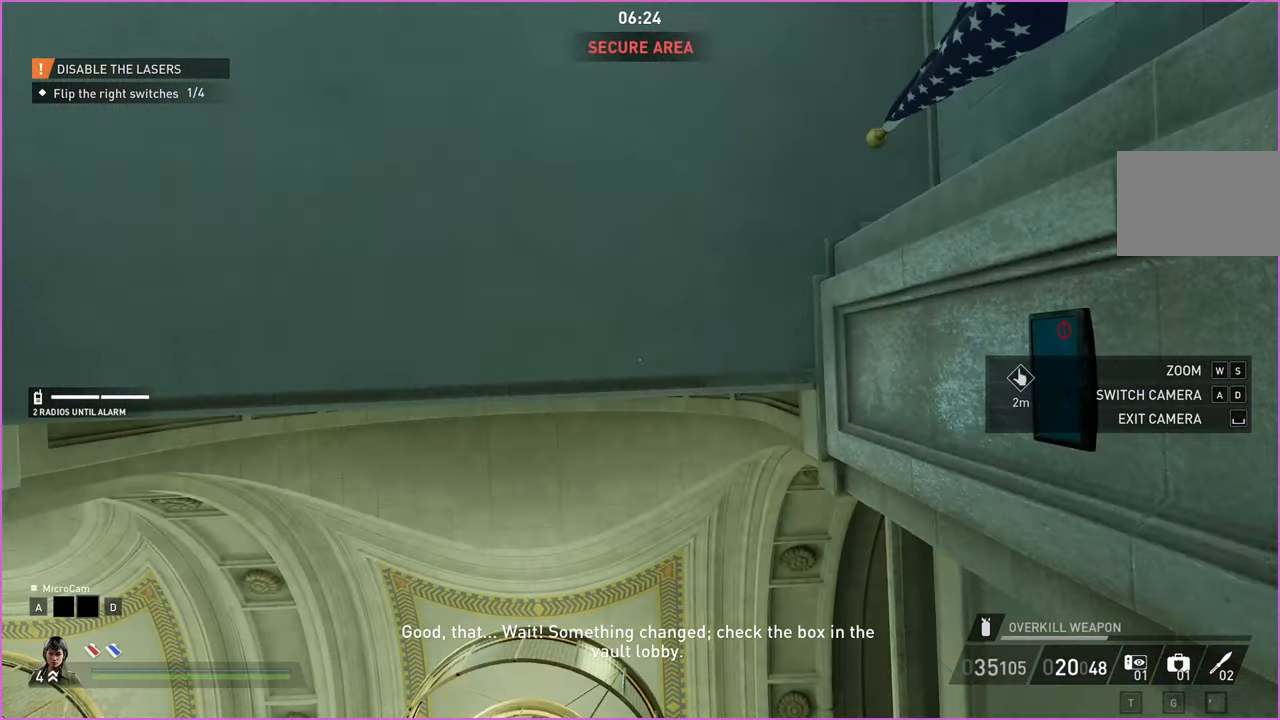
{"keys": [], "mouse": [], "events": []}
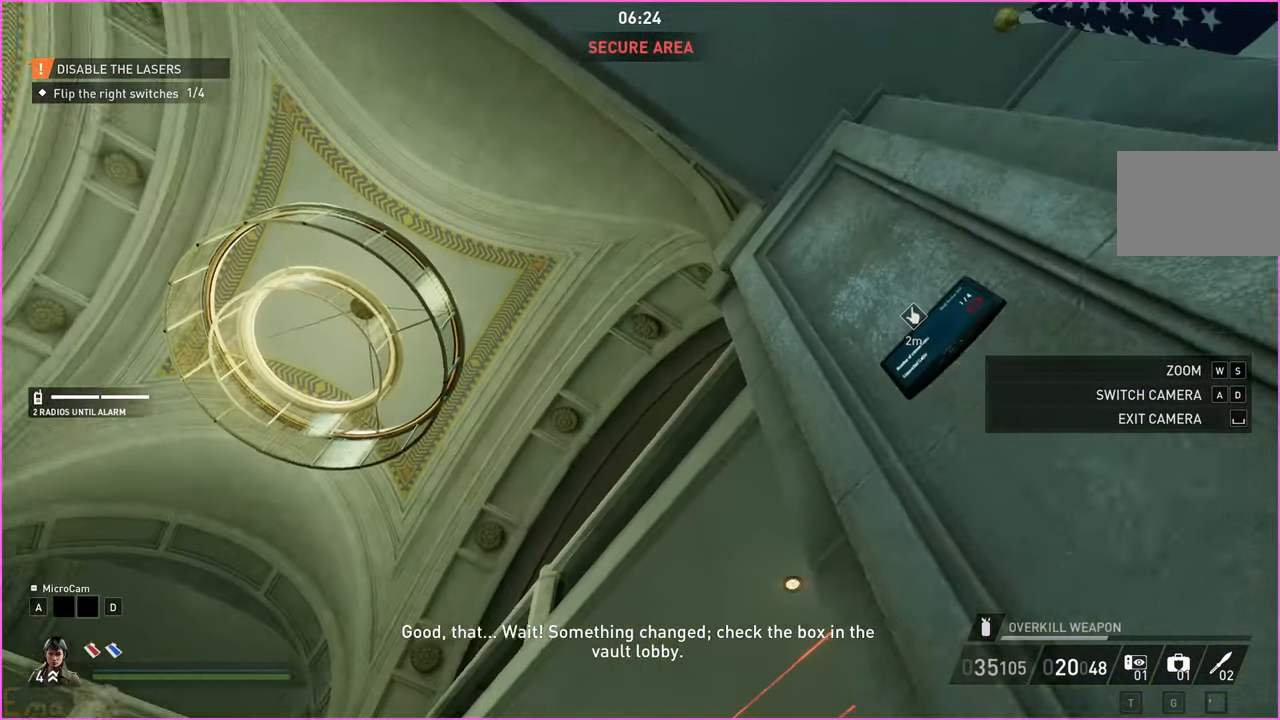
{"keys": [], "mouse": [], "events": []}
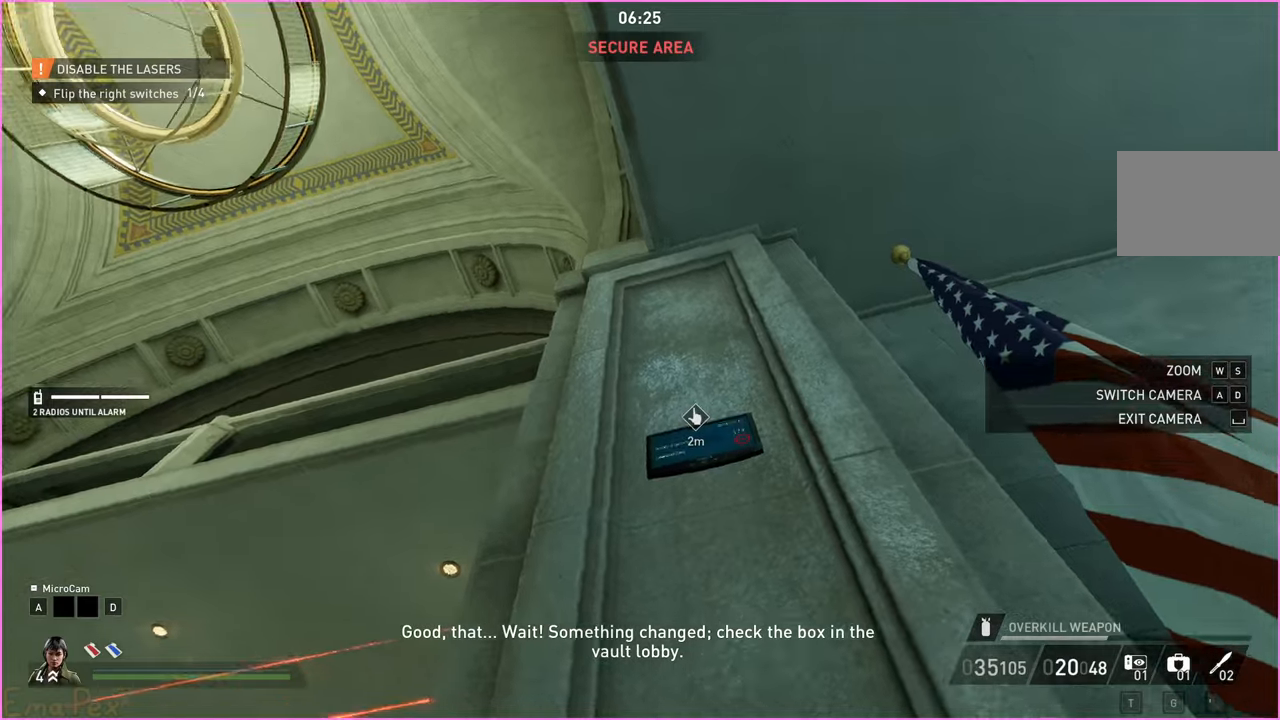
{"keys": ["w"], "mouse": [], "events": [[40, "w", "down"]]}
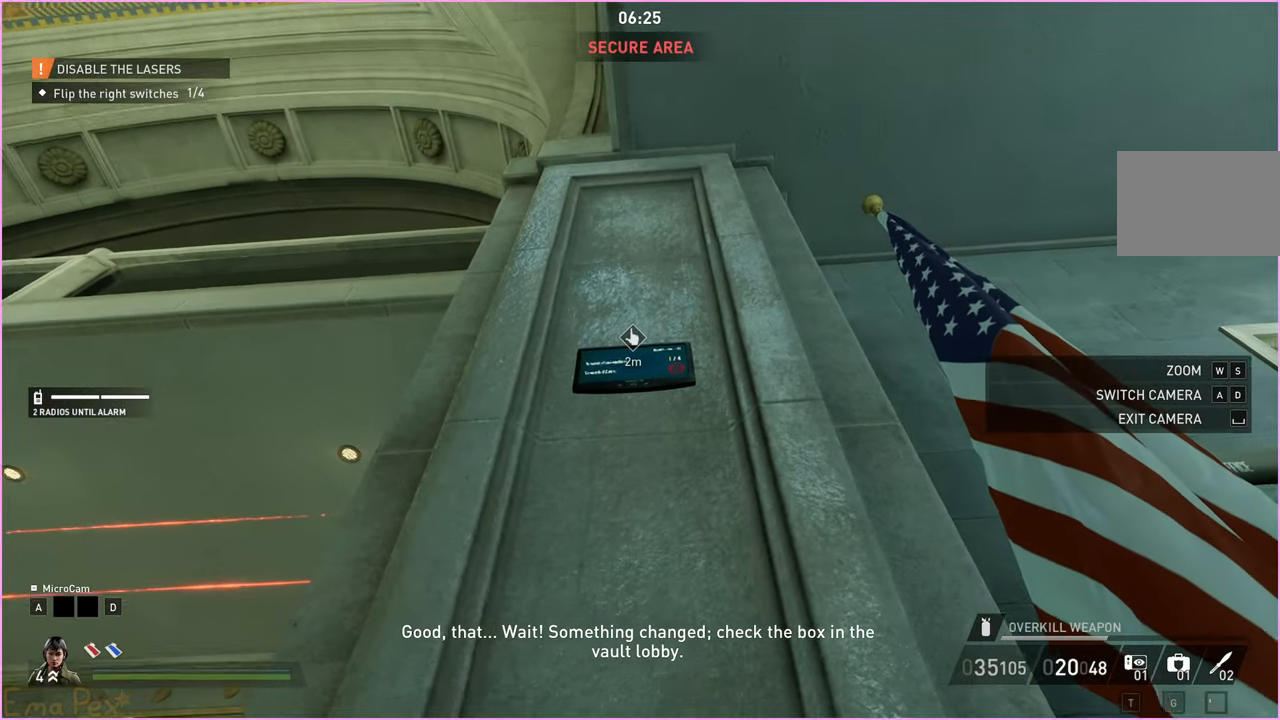
{"keys": ["a"], "mouse": [], "events": [[220, "w", "up"], [320, "space", "down"], [420, "a", "down"], [420, "space", "up"]]}
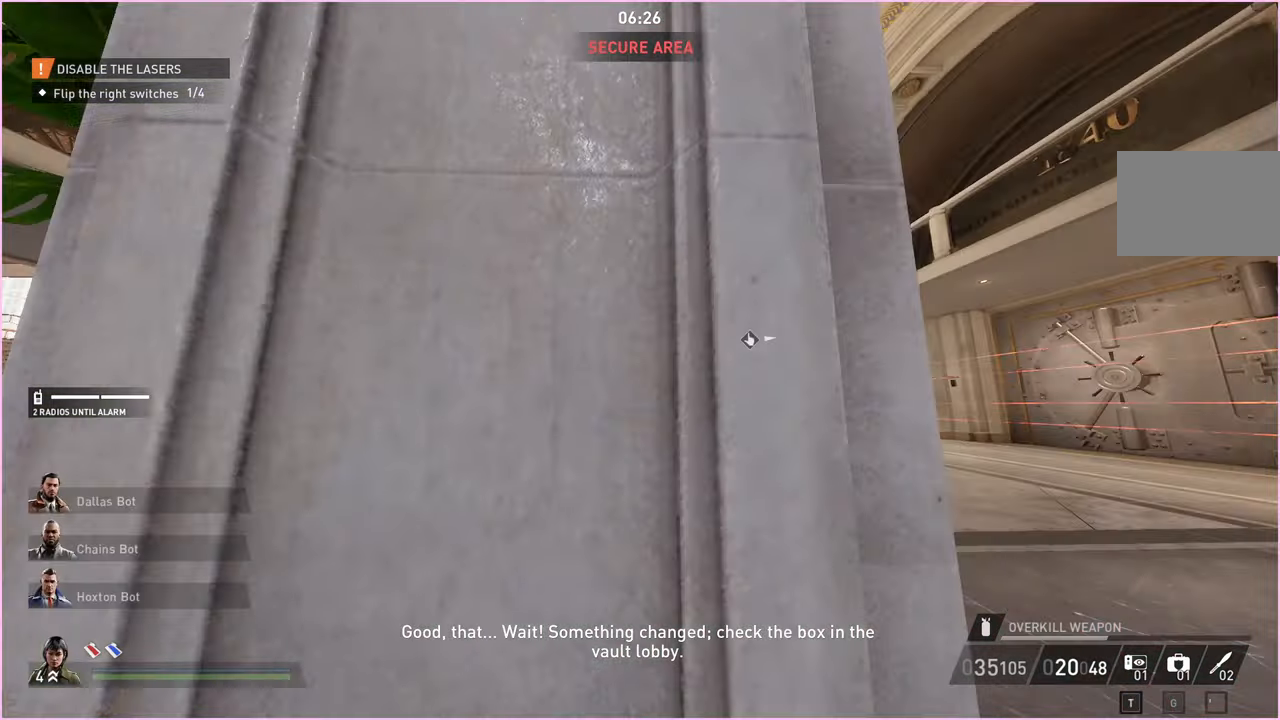
{"keys": ["a", "w"], "mouse": [], "events": [[60, "w", "down"], [320, "a", "up"], [360, "a", "down"]]}
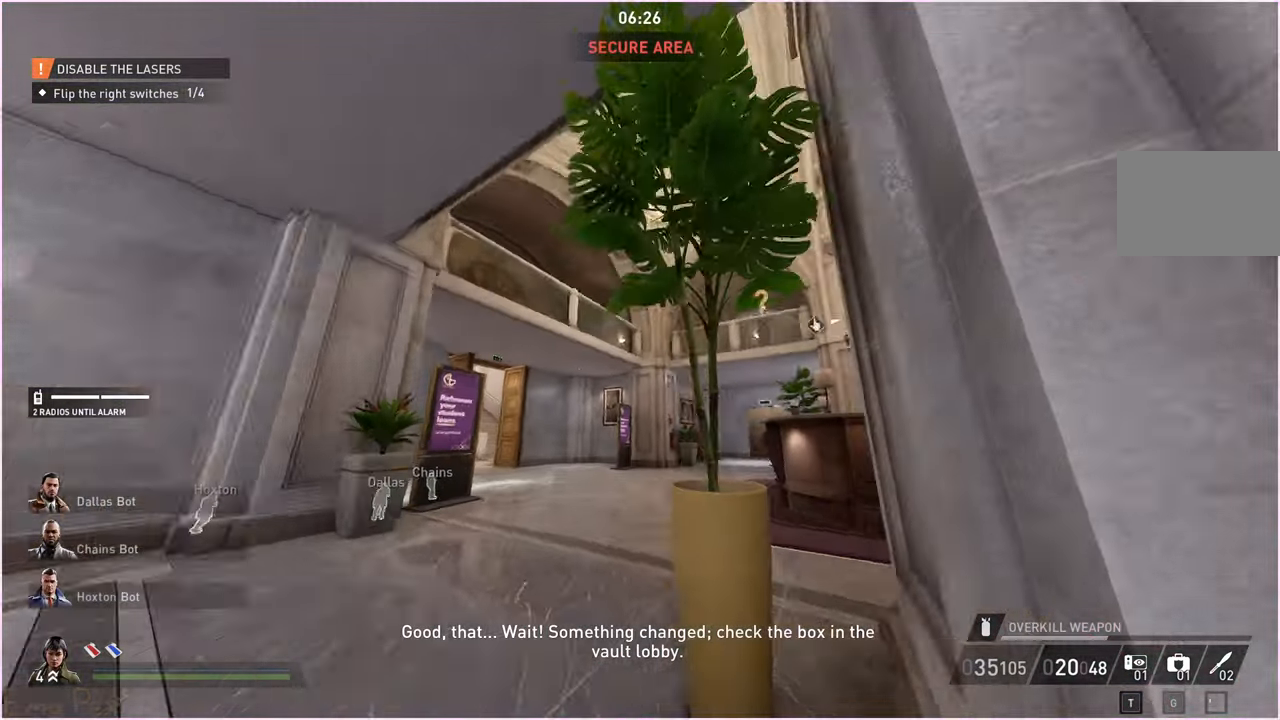
{"keys": ["a", "w"], "mouse": [], "events": []}
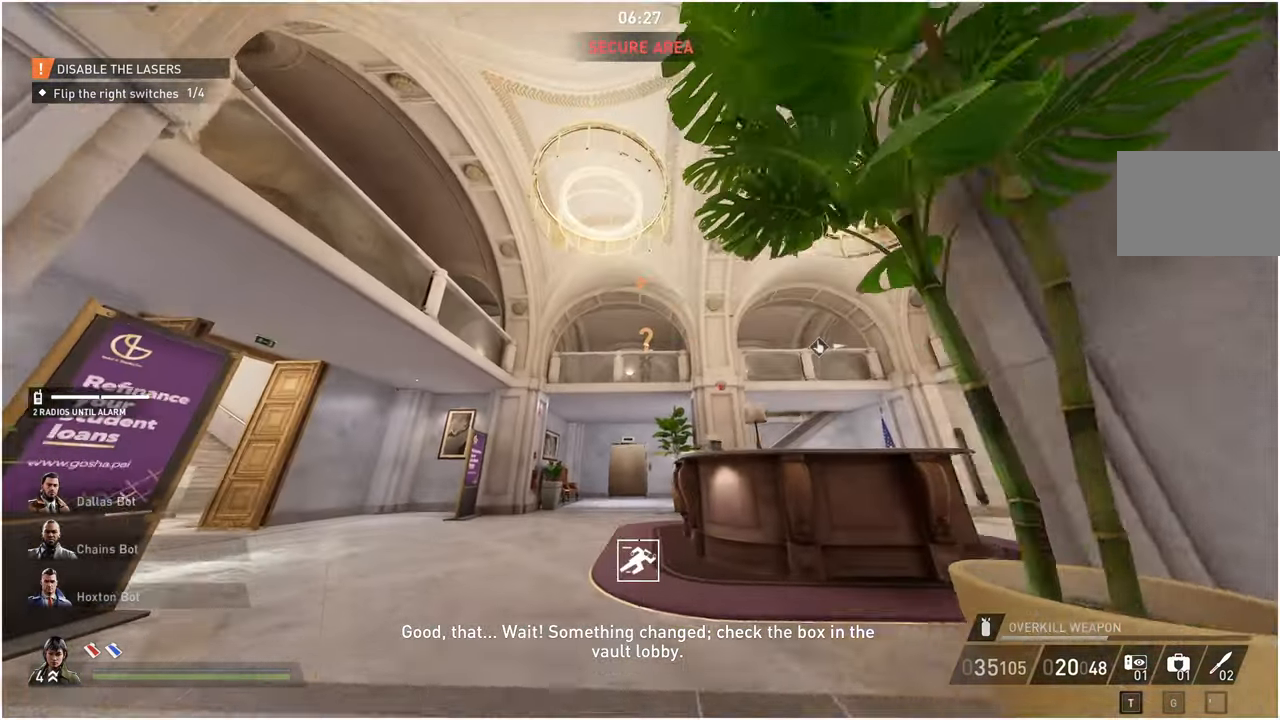
{"keys": ["a"], "mouse": [], "events": [[280, "w", "up"]]}
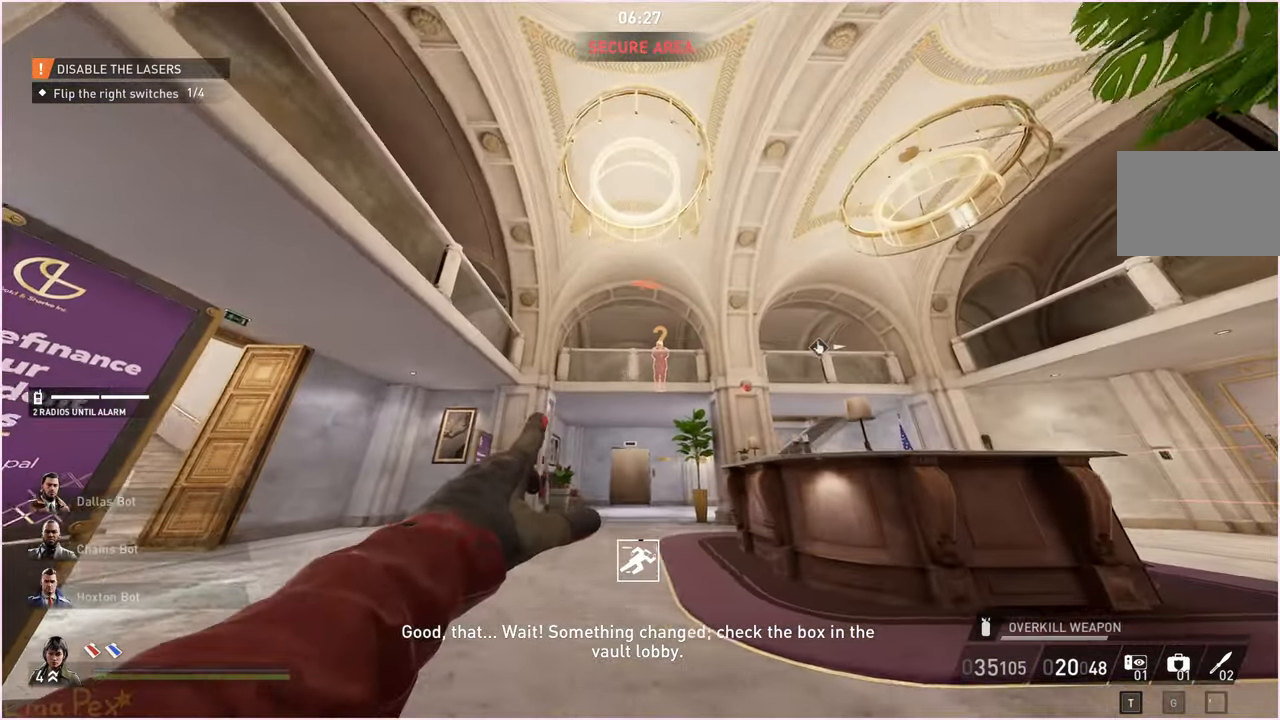
{"keys": ["w"], "mouse": [], "events": [[60, "w", "down"], [440, "a", "up"]]}
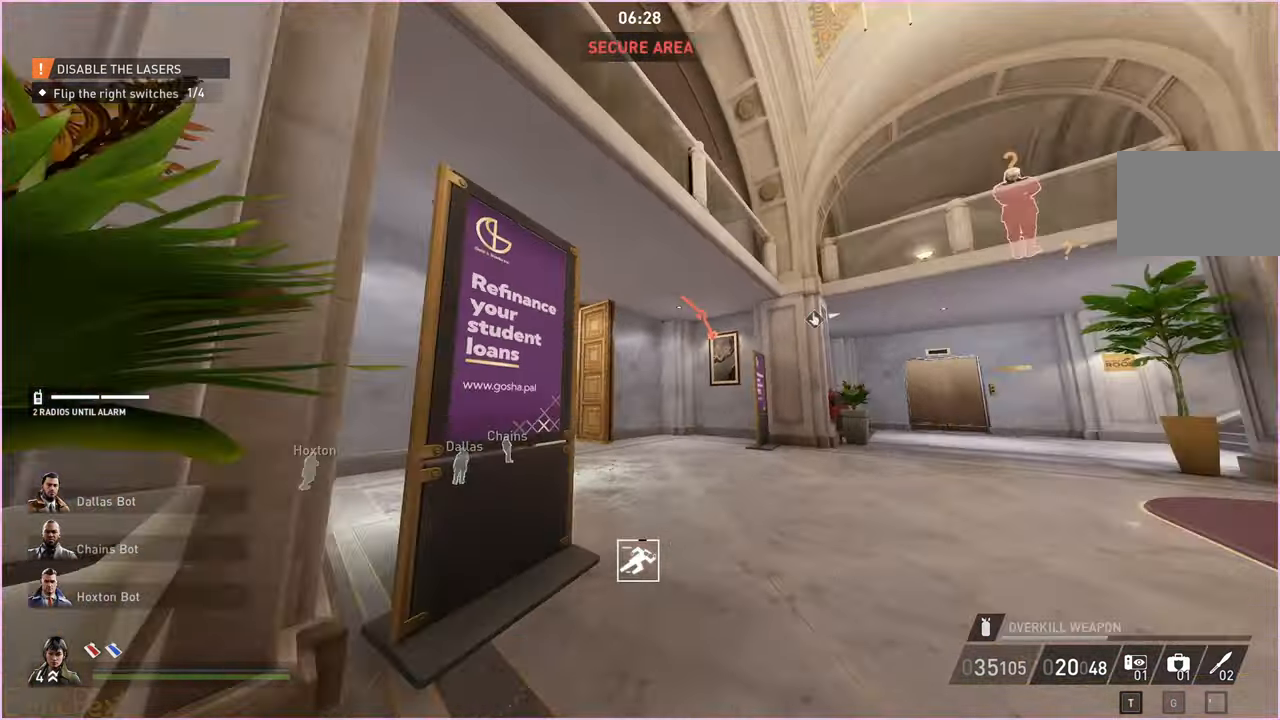
{"keys": ["w"], "mouse": [], "events": []}
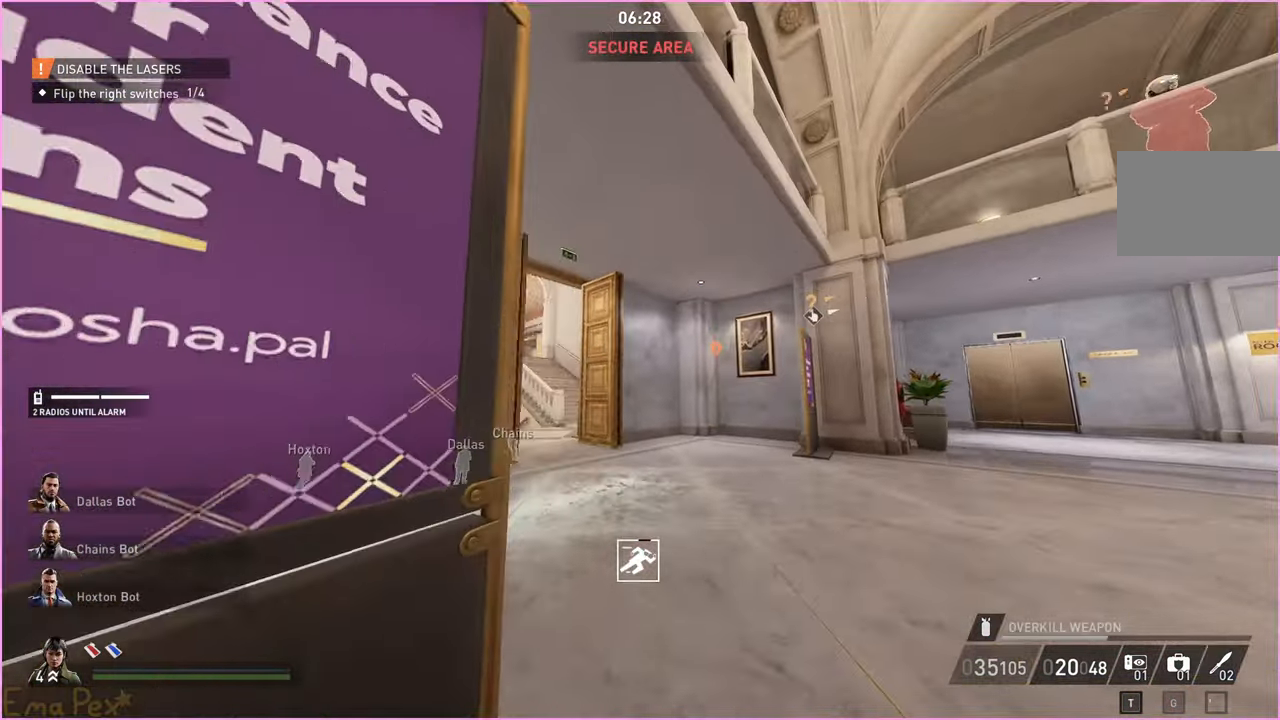
{"keys": ["a", "w"], "mouse": [], "events": [[240, "a", "down"]]}
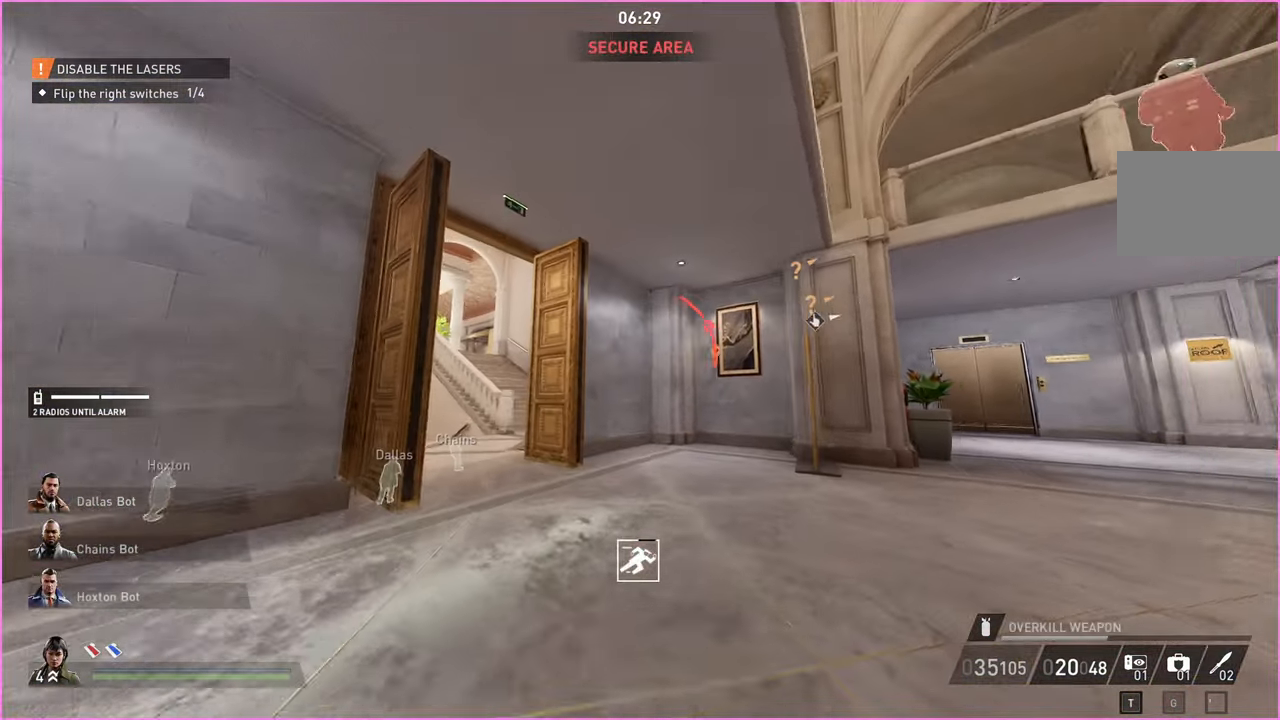
{"keys": ["a", "w"], "mouse": [], "events": []}
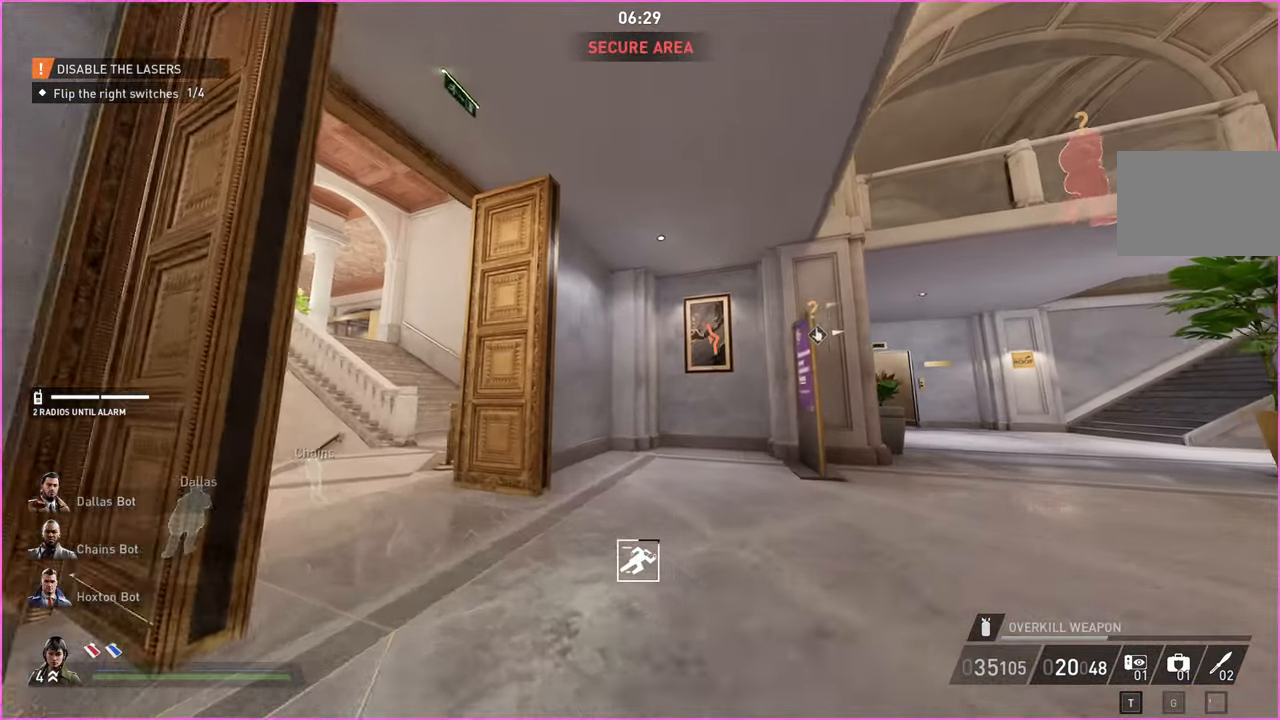
{"keys": ["a", "w"], "mouse": [], "events": []}
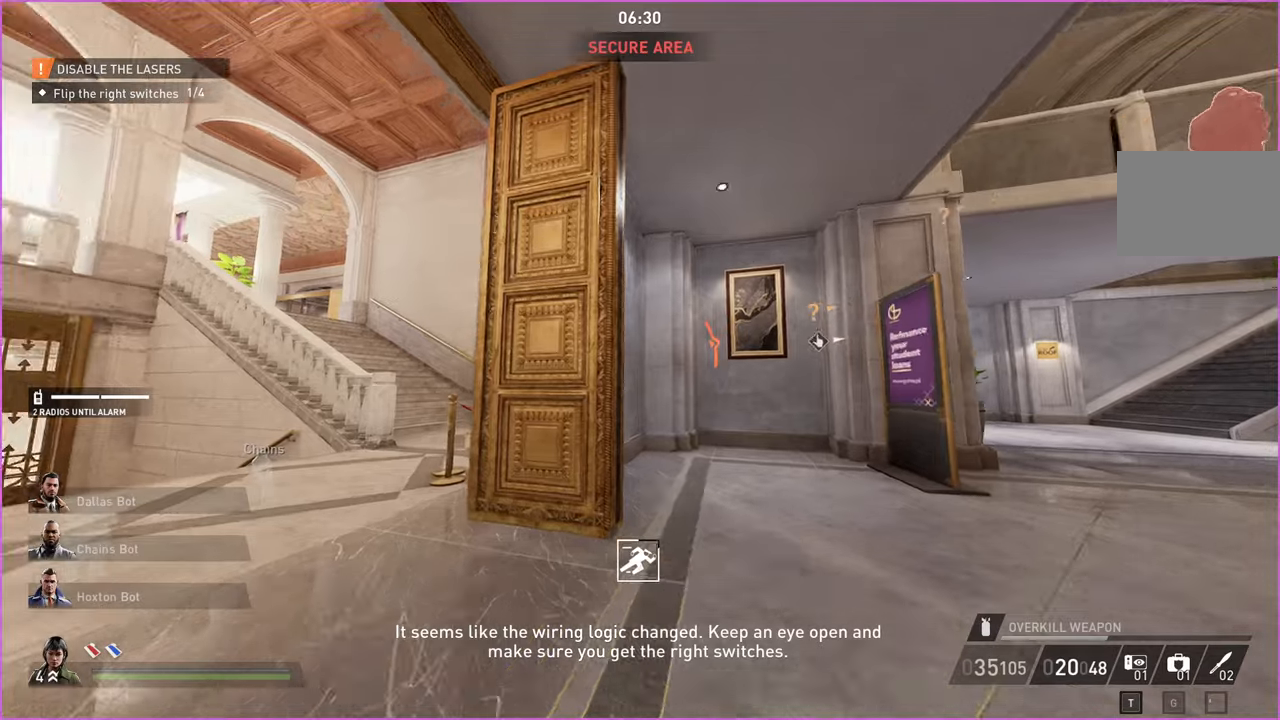
{"keys": ["a", "w"], "mouse": [], "events": [[360, "v", "down"], [460, "v", "up"]]}
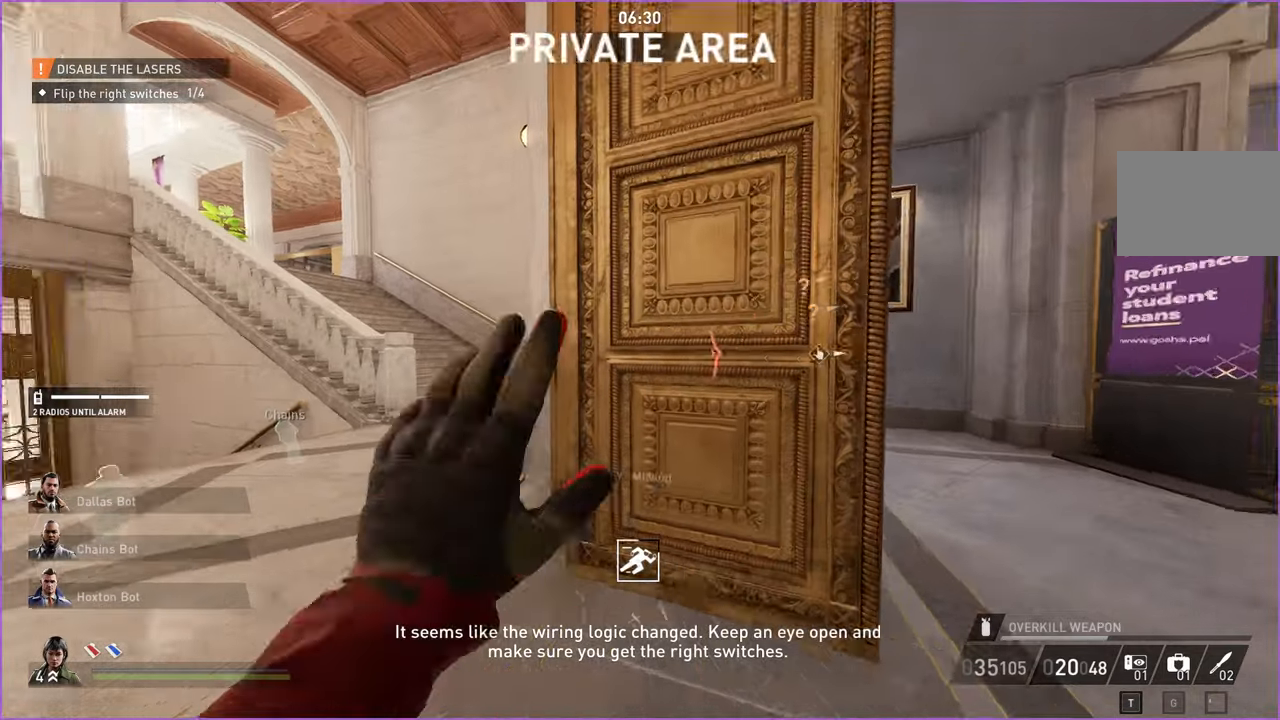
{"keys": ["w"], "mouse": [], "events": [[140, "a", "up"]]}
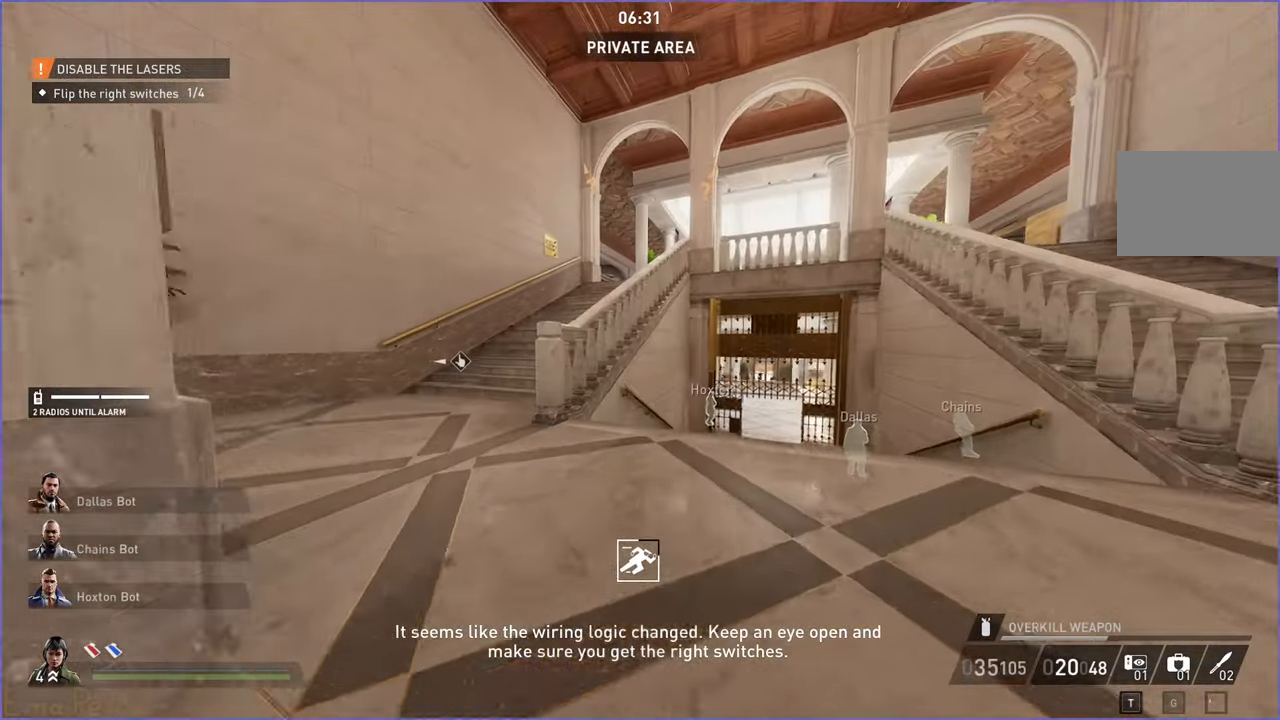
{"keys": ["a", "w"], "mouse": [], "events": [[20, "a", "down"]]}
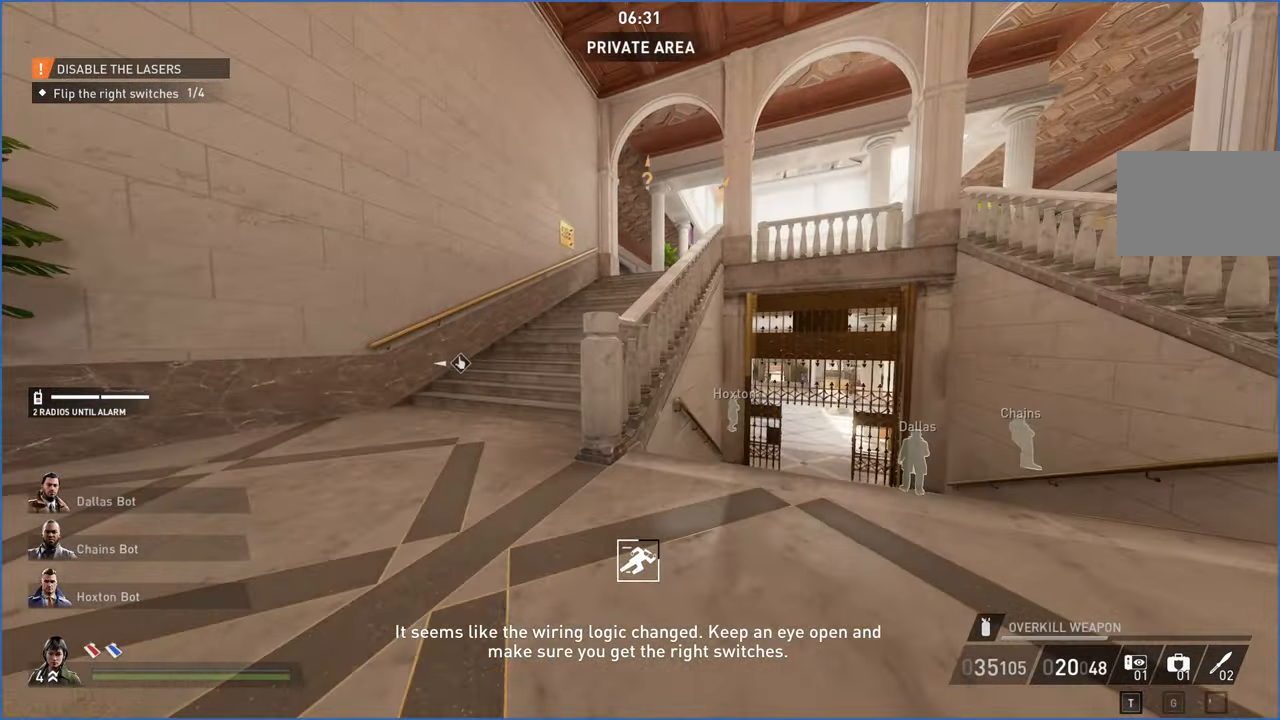
{"keys": ["shift", "w"], "mouse": [], "events": [[400, "shift", "down"], [420, "a", "up"]]}
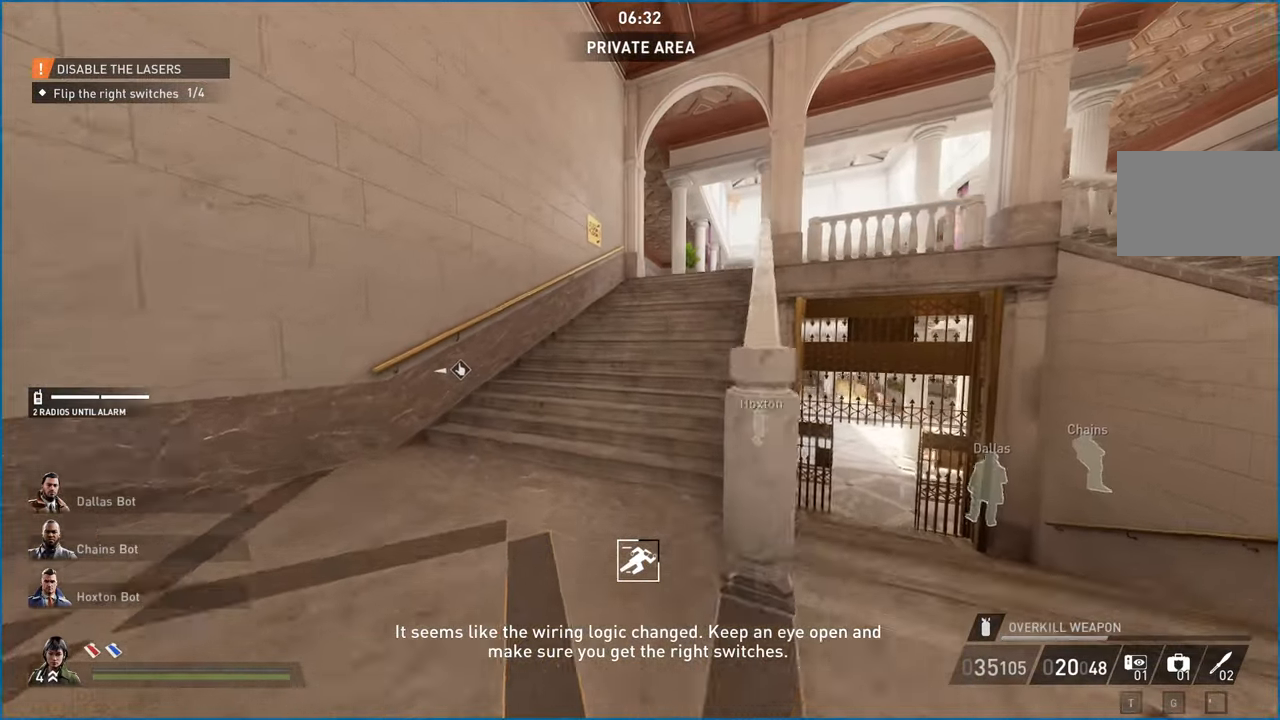
{"keys": ["shift", "w"], "mouse": [], "events": []}
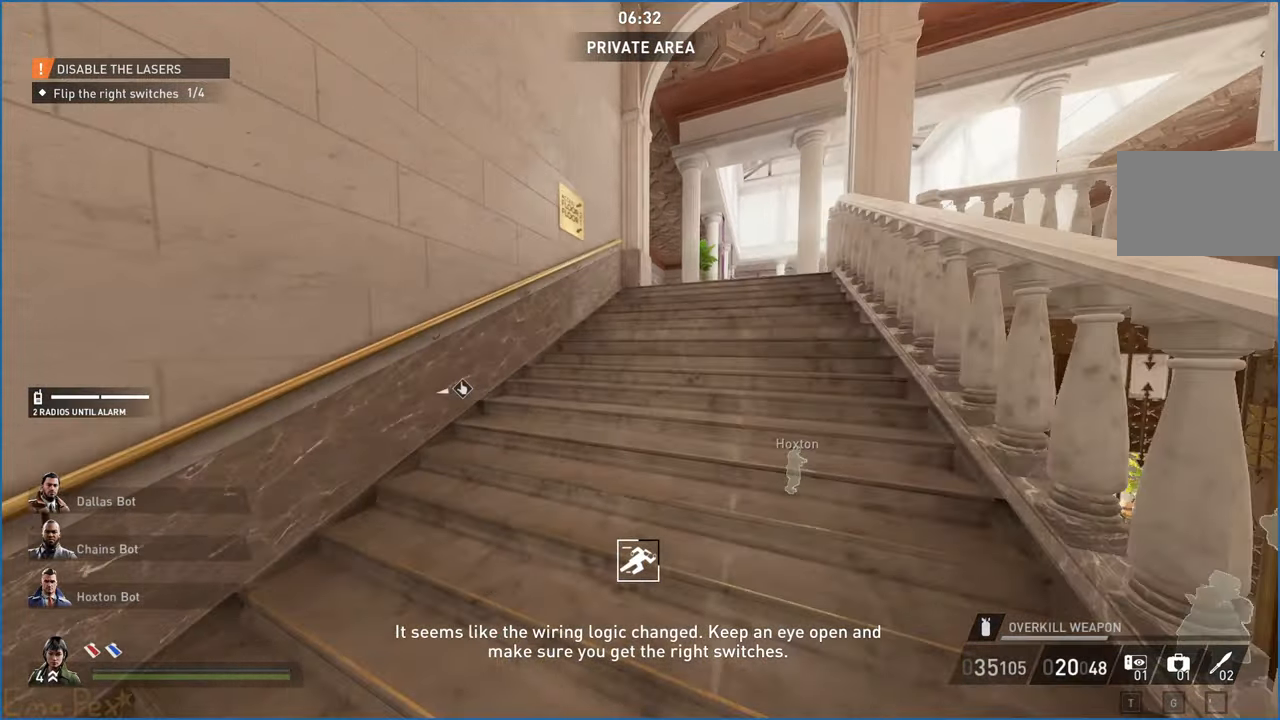
{"keys": ["shift", "w"], "mouse": [], "events": [[60, "d", "down"], [240, "d", "up"]]}
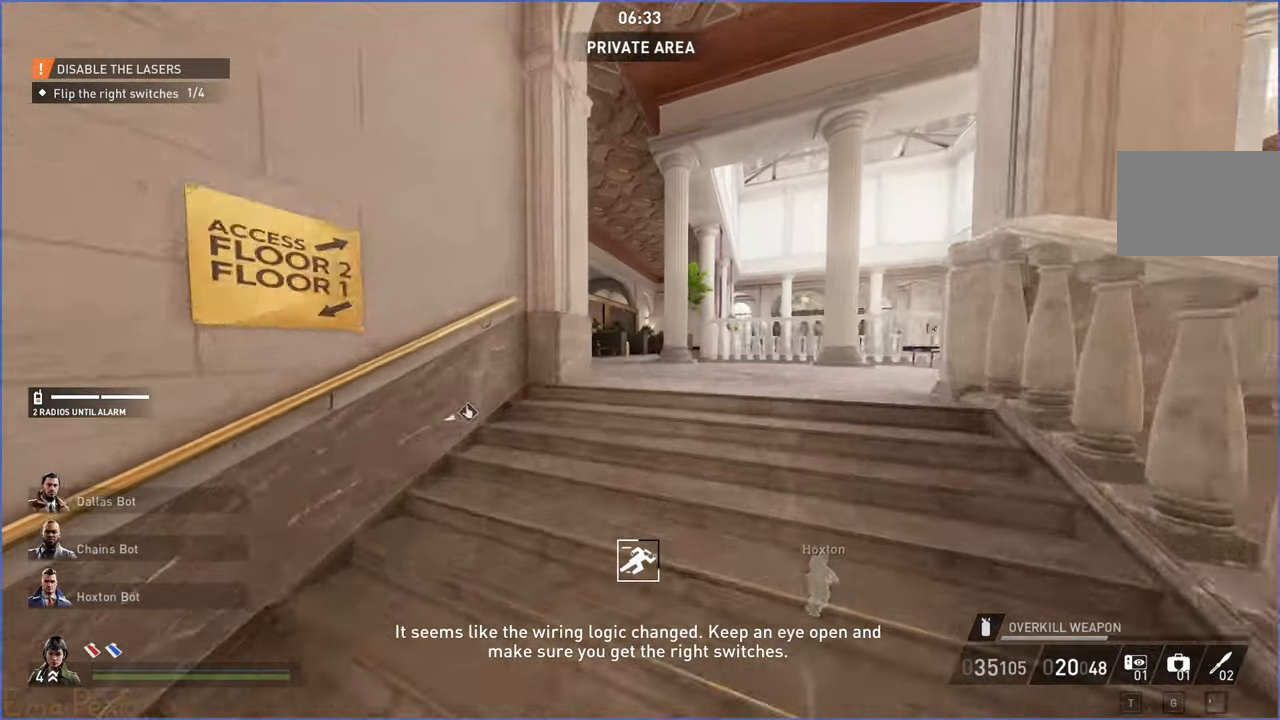
{"keys": ["d", "shift", "w"], "mouse": [], "events": [[240, "d", "down"]]}
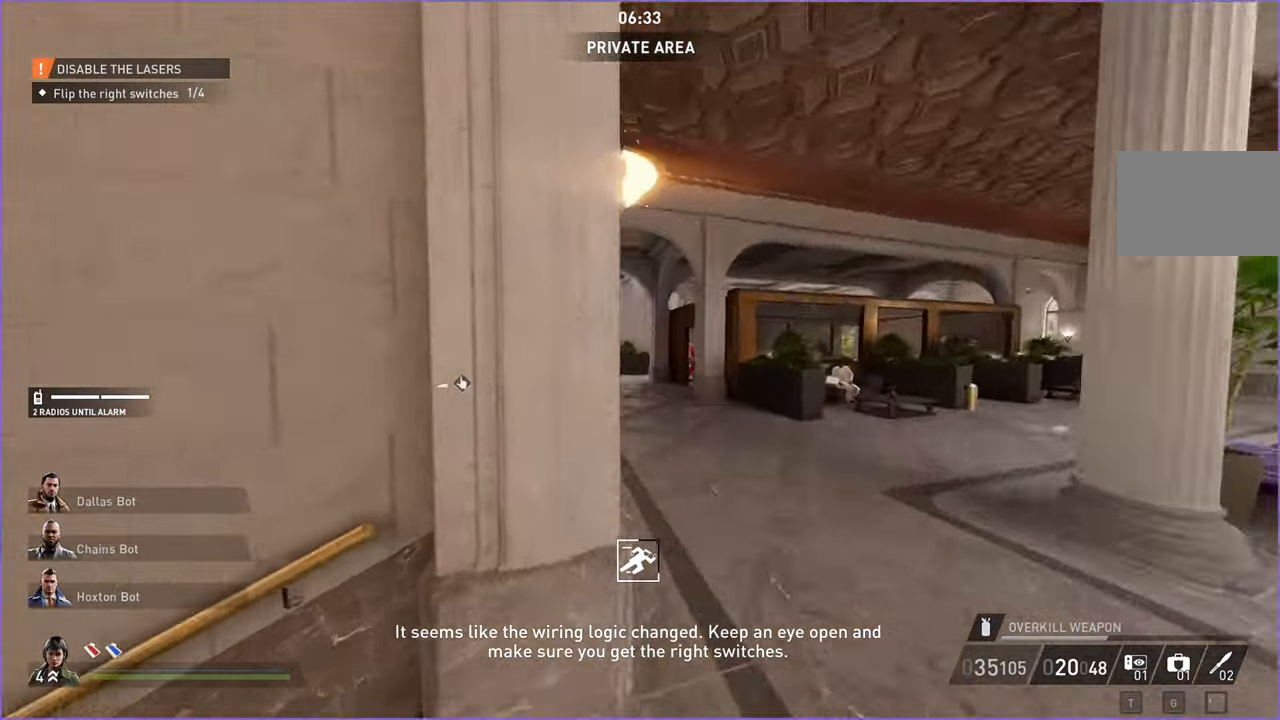
{"keys": ["shift", "w"], "mouse": [], "events": [[80, "d", "up"]]}
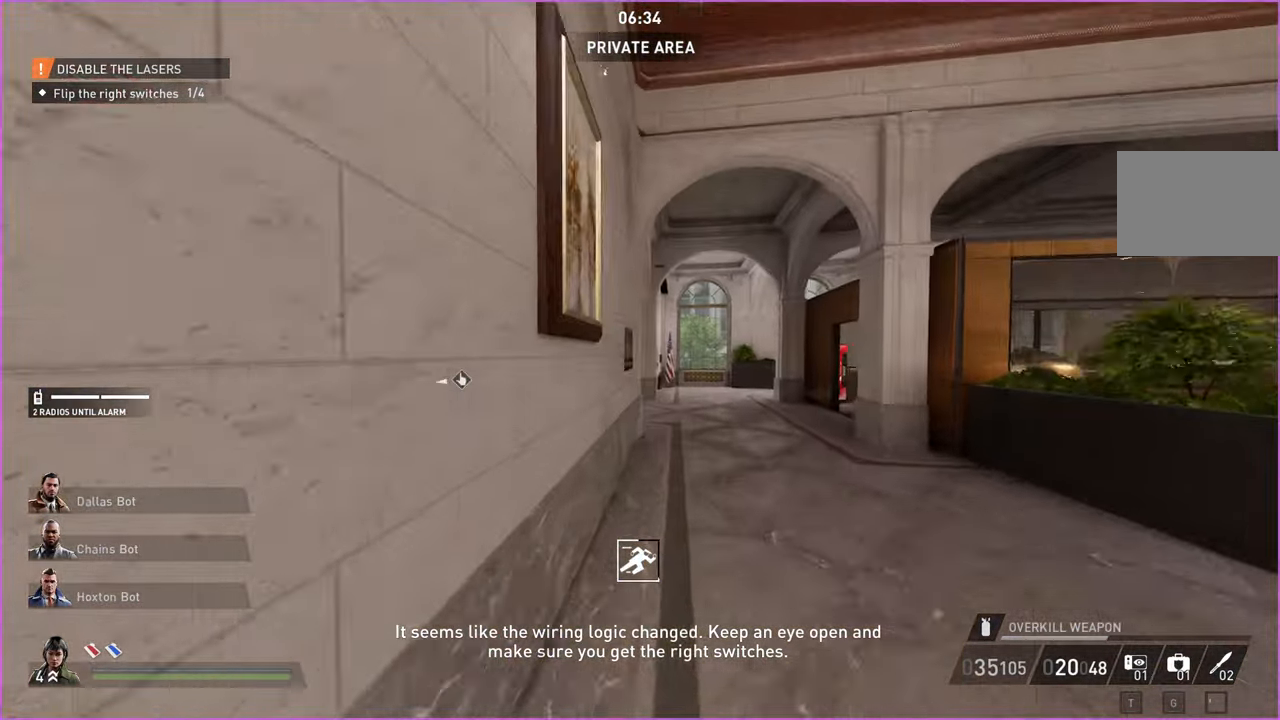
{"keys": ["shift", "w"], "mouse": [], "events": [[80, "d", "down"], [200, "d", "up"]]}
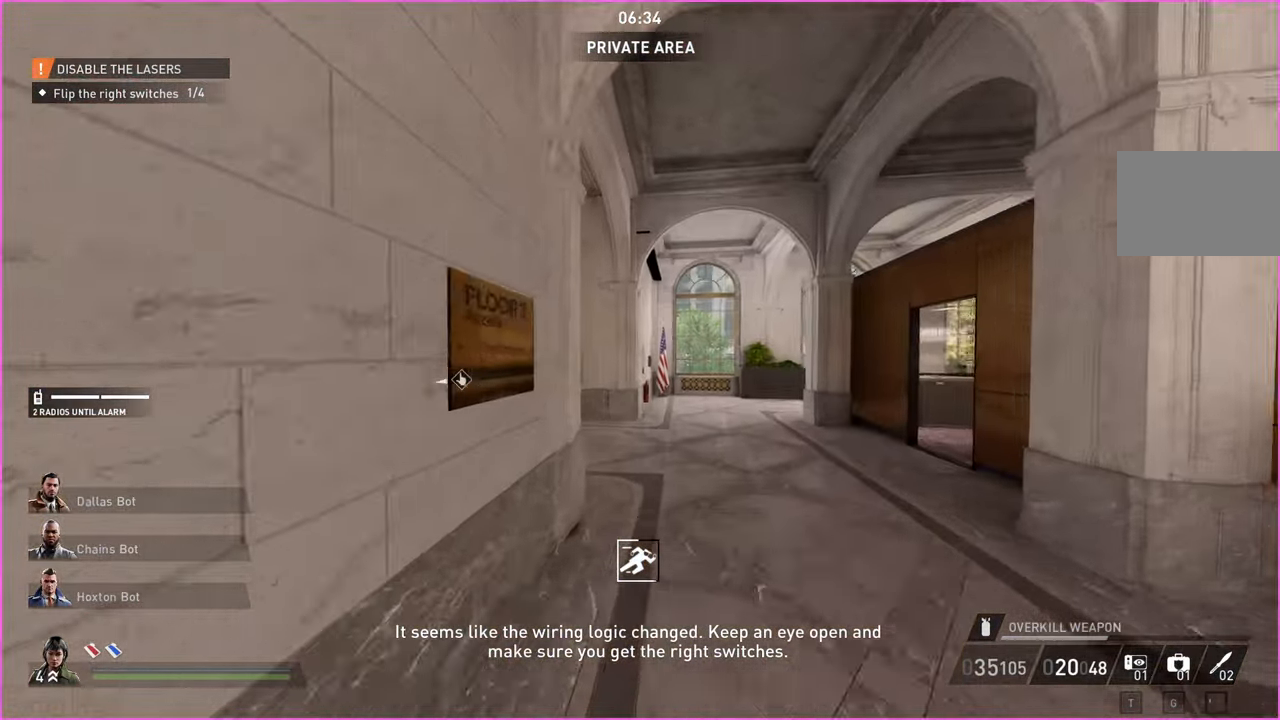
{"keys": ["d", "shift", "w"], "mouse": [], "events": [[40, "mouse_right", "down"], [100, "d", "down"], [140, "mouse_right", "up"]]}
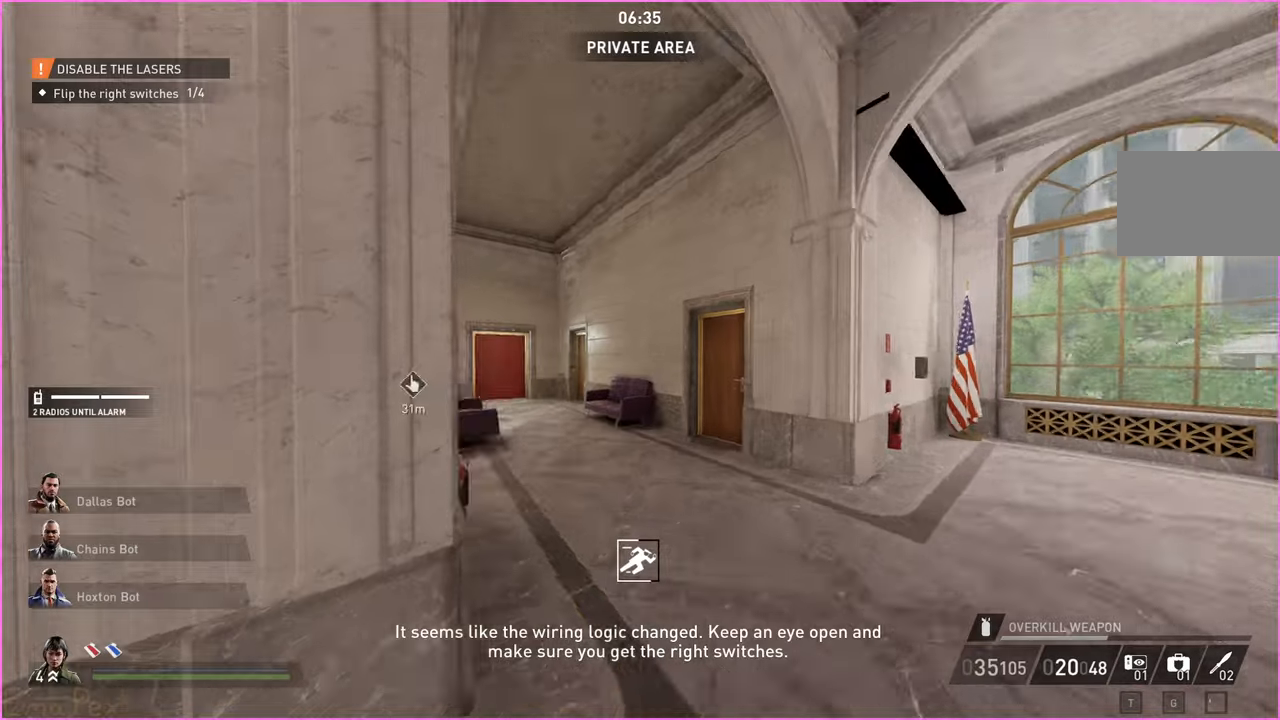
{"keys": ["shift", "w"], "mouse": [], "events": [[300, "d", "up"]]}
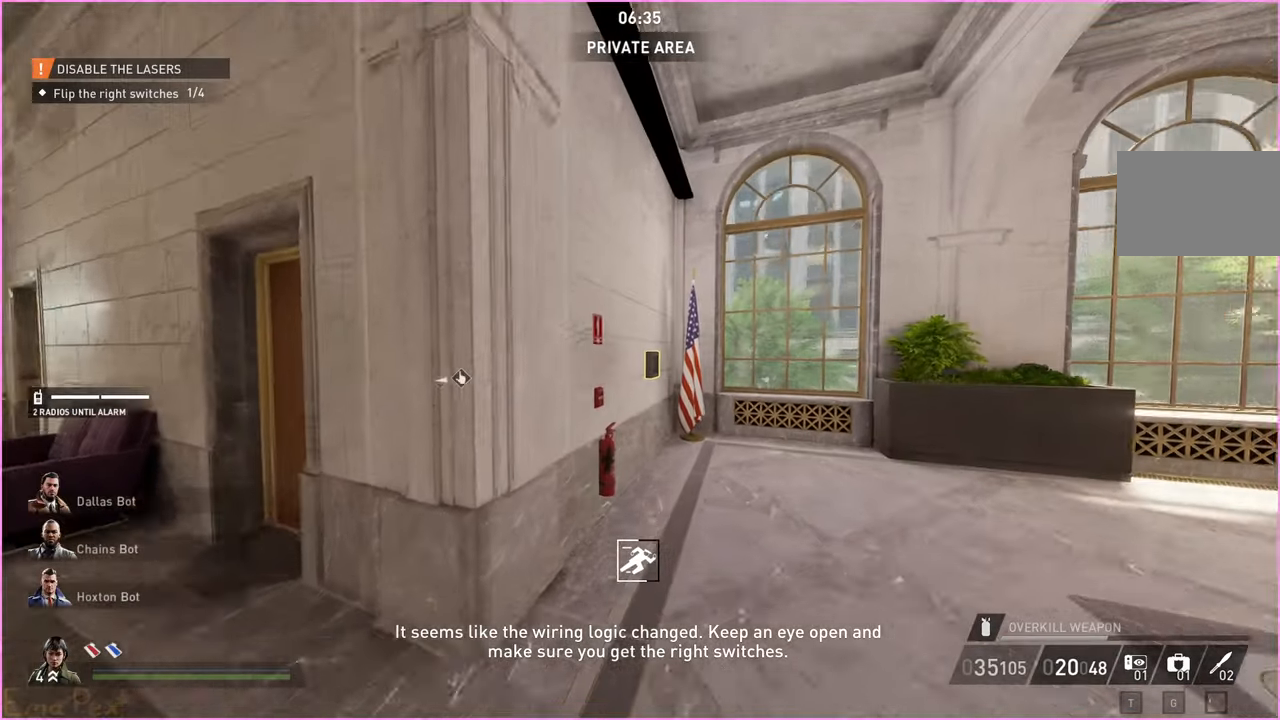
{"keys": ["w"], "mouse": [], "events": [[140, "d", "down"], [240, "ctrl", "down"], [300, "d", "up"], [360, "ctrl", "up"], [360, "shift", "up"]]}
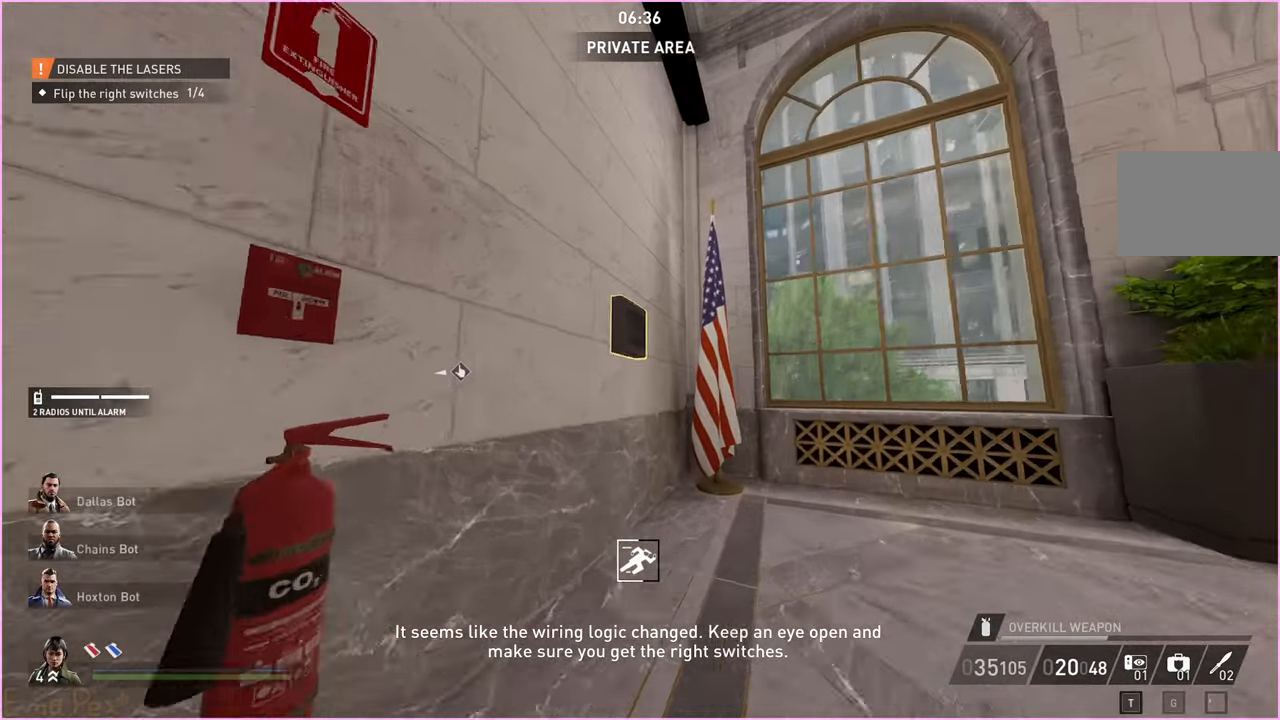
{"keys": ["d", "v", "w"], "mouse": [], "events": [[120, "d", "down"], [420, "v", "down"]]}
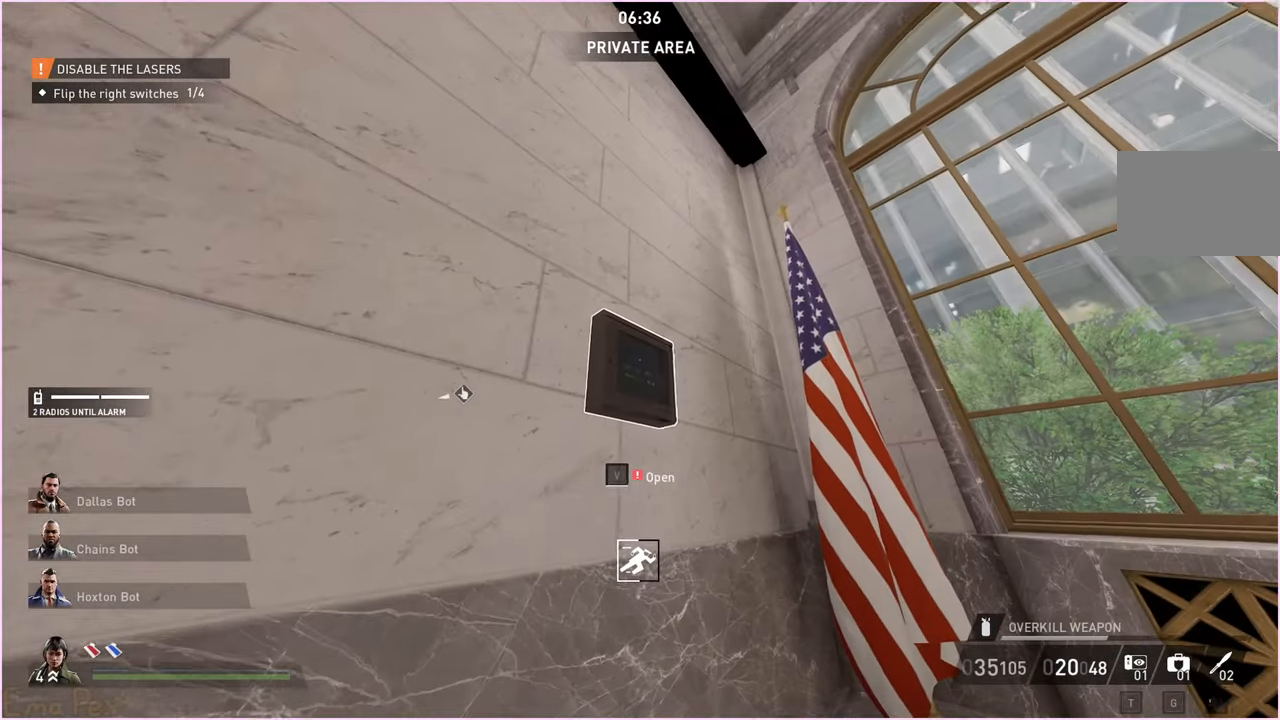
{"keys": ["d", "v", "w"], "mouse": [], "events": []}